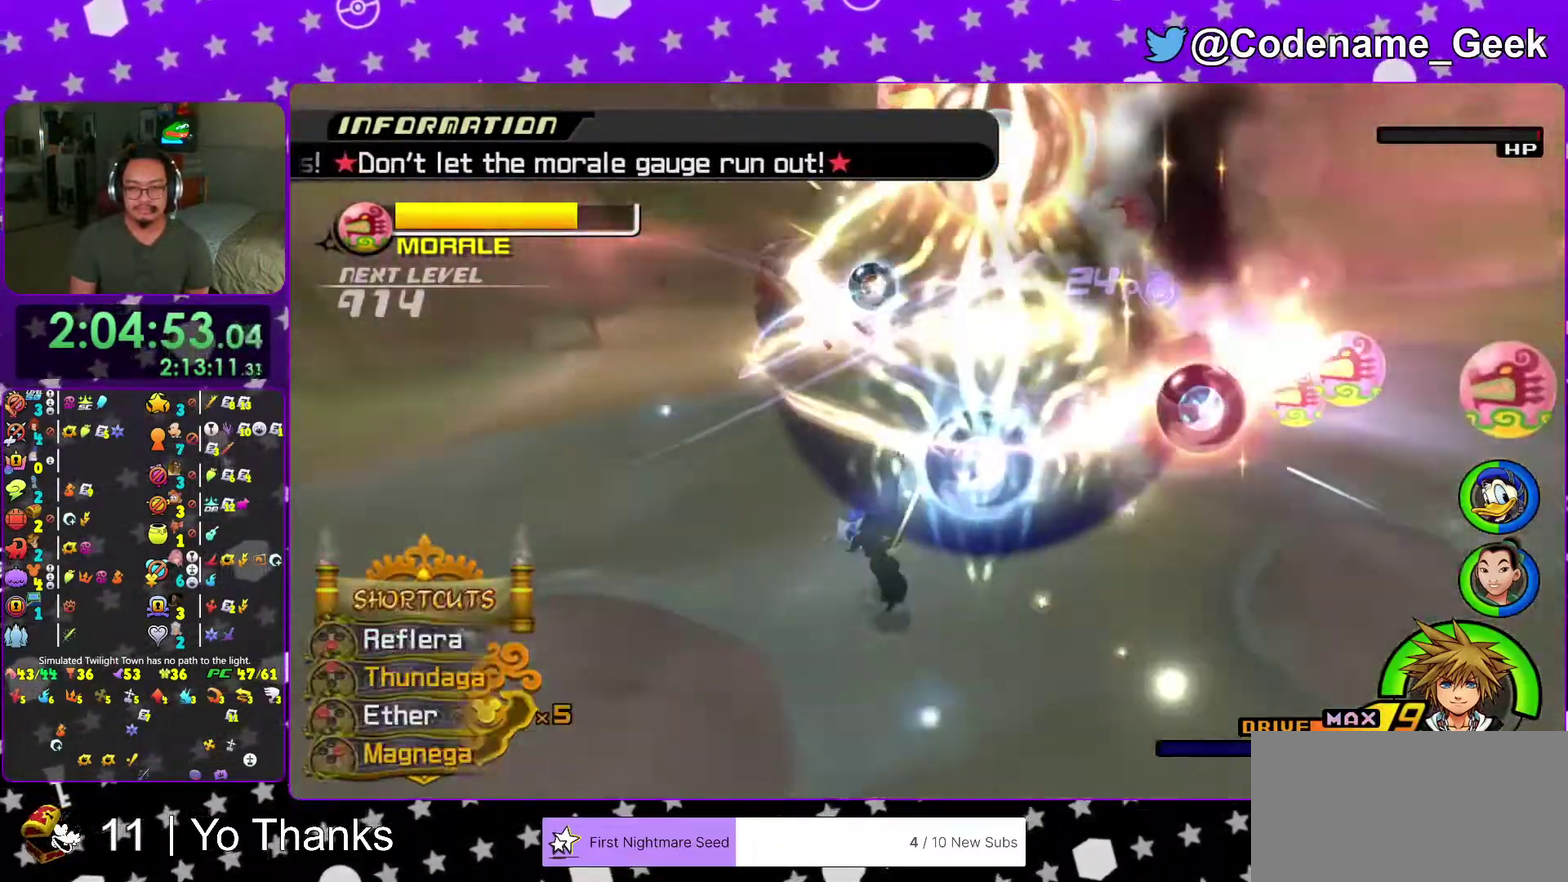
Gameplay with a controller (Nintendo layout); each line is a JSON object with the inputs held at the frame after it (dt_ms = milliseconds from this image to that frame). "events" lists button and stick changes between this image and that frame as [ms after this image, input, new state], when the widget could be followed in between. This overlay highlights the sticks when they move; stick clicks (L3 R3) are not distinguishable. Not read: L3 R3 SELECT START.
{"dt_ms": 885, "buttons": ["Y"], "left_stick": "up", "right_stick": "right", "events": [[84, "left_stick", "up-right"], [167, "left_stick", "up"], [167, "right_stick", "right"], [251, "left_stick", "up-left"], [251, "right_stick", "center"], [334, "B", "down"], [451, "B", "up"], [451, "left_stick", "up"], [501, "B", "down"], [668, "B", "up"], [718, "Y", "down"], [801, "right_stick", "right"]]}
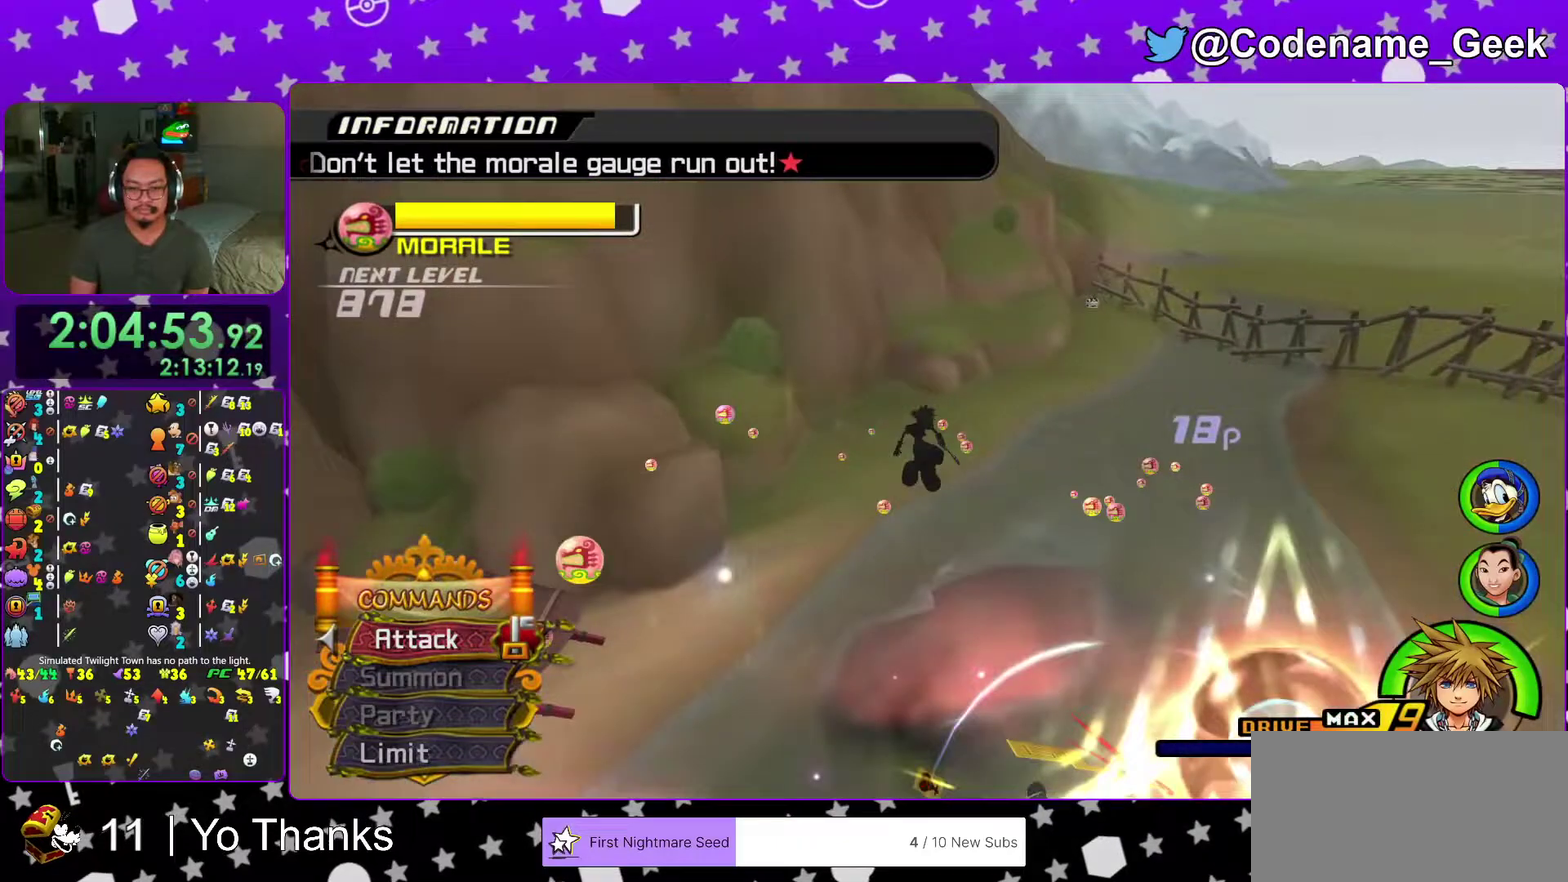
{"dt_ms": 300, "buttons": ["Y"], "left_stick": "up-right", "right_stick": "center"}
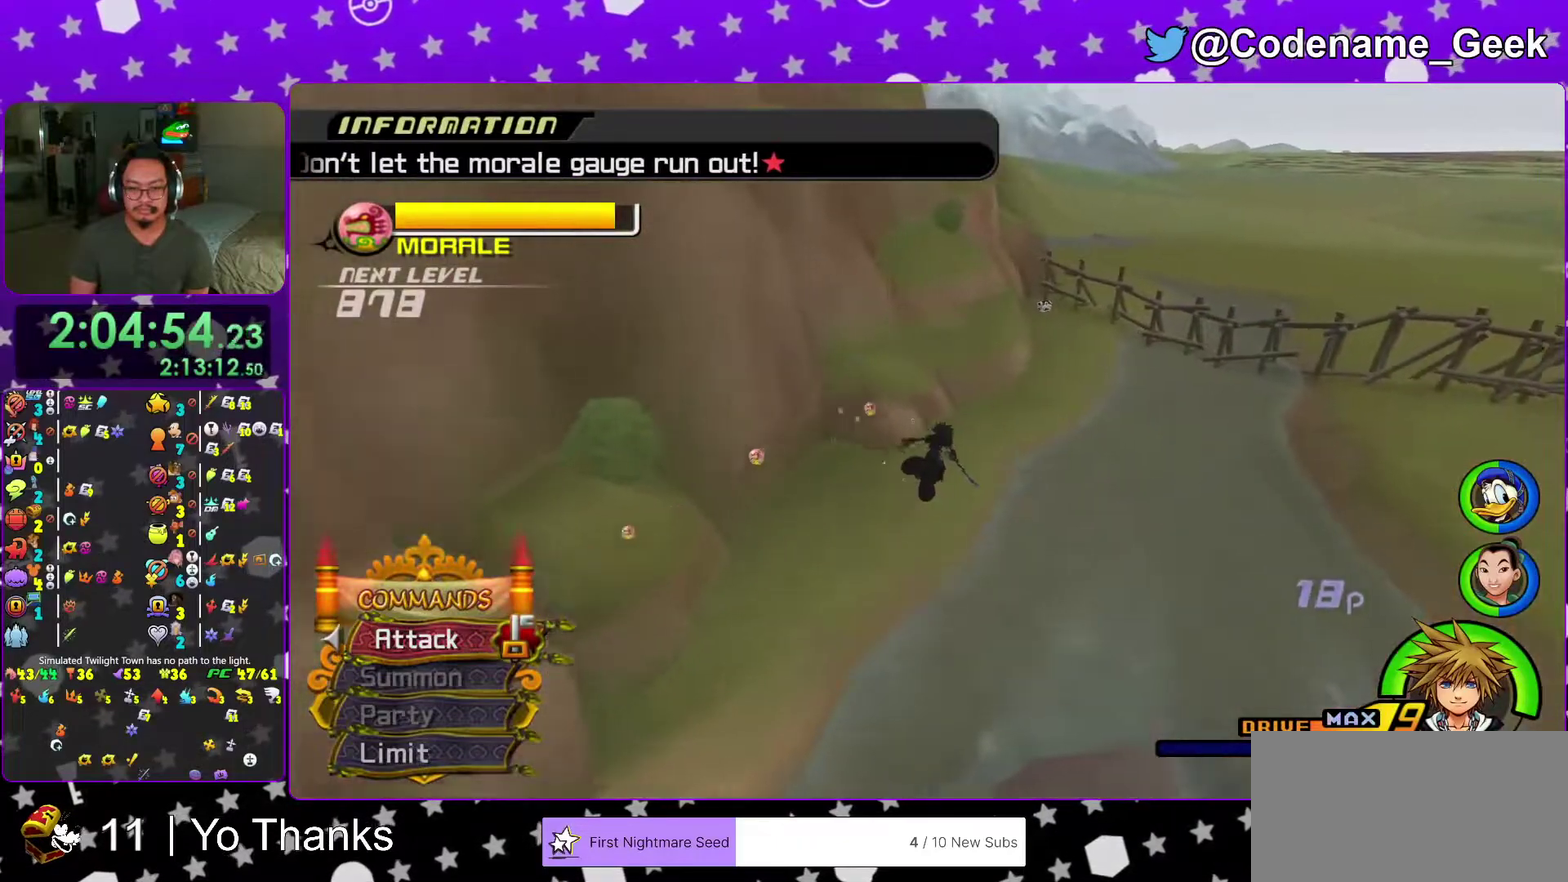
{"dt_ms": 701, "buttons": ["Y"], "left_stick": "up", "right_stick": "center", "events": [[17, "right_stick", "up-right"], [117, "right_stick", "center"], [300, "left_stick", "up"]]}
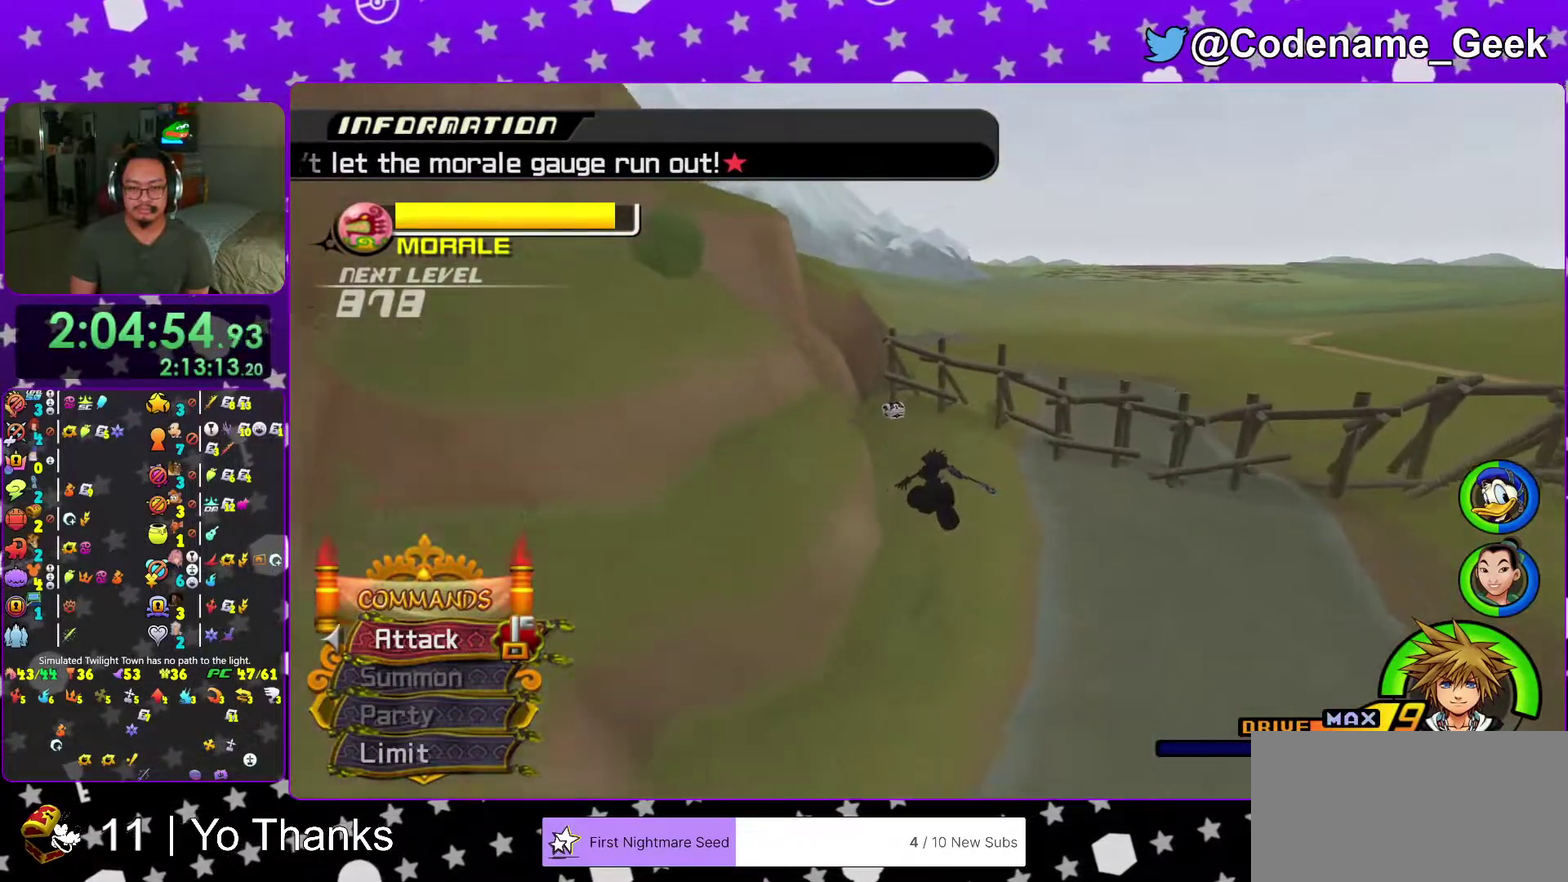
{"dt_ms": 300, "buttons": ["Y"], "left_stick": "up", "right_stick": "center", "events": []}
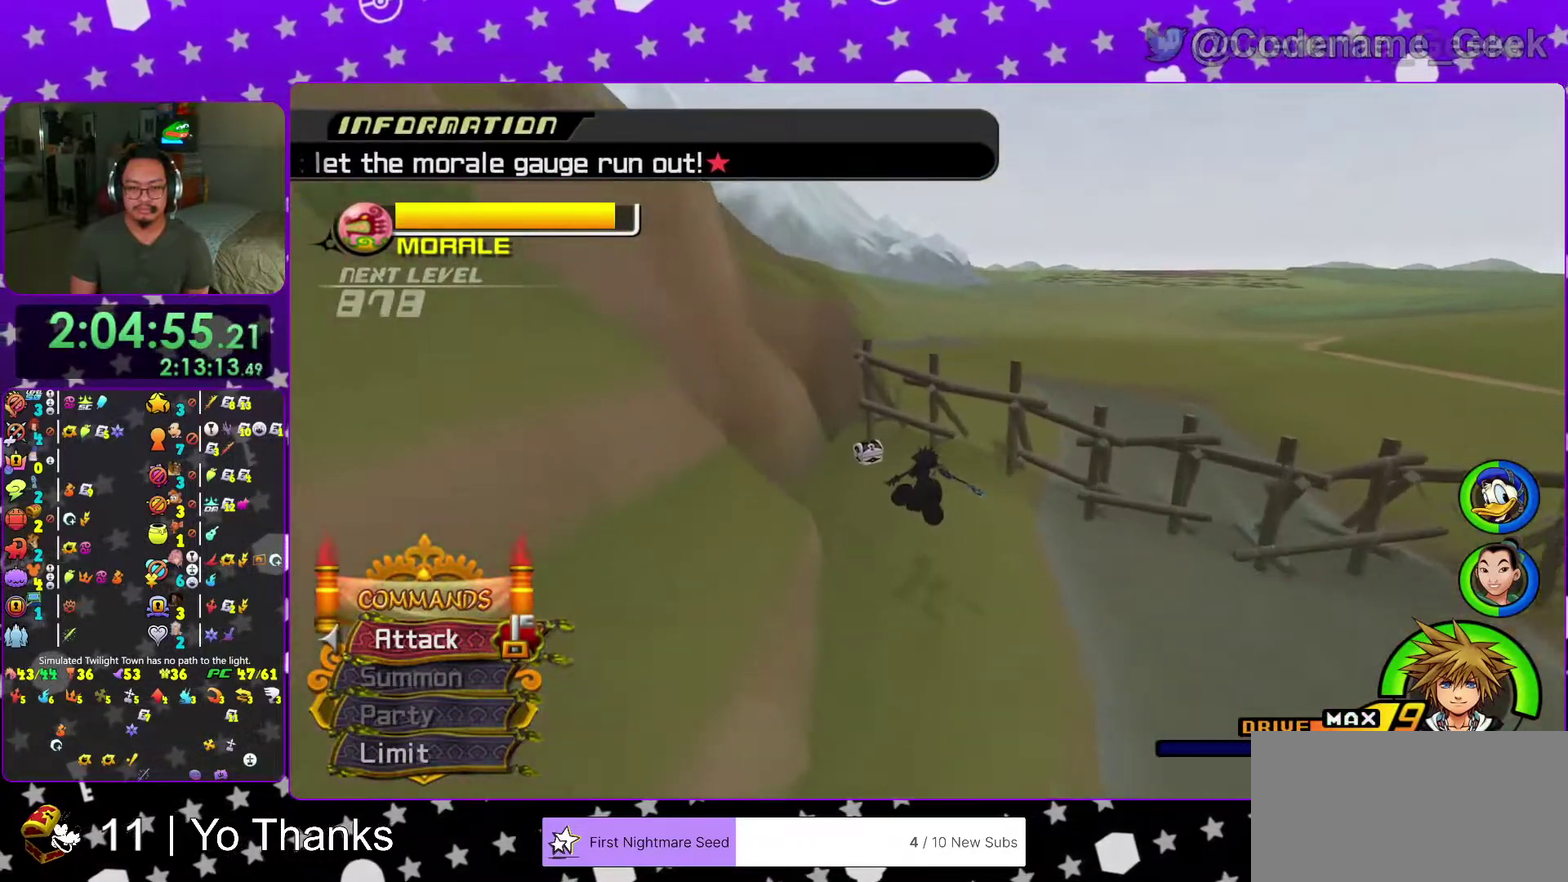
{"dt_ms": 701, "buttons": [], "left_stick": "right", "right_stick": "right", "events": [[33, "Y", "up"], [33, "left_stick", "up-left"], [300, "right_stick", "right"], [534, "X", "down"], [617, "X", "up"], [617, "left_stick", "right"]]}
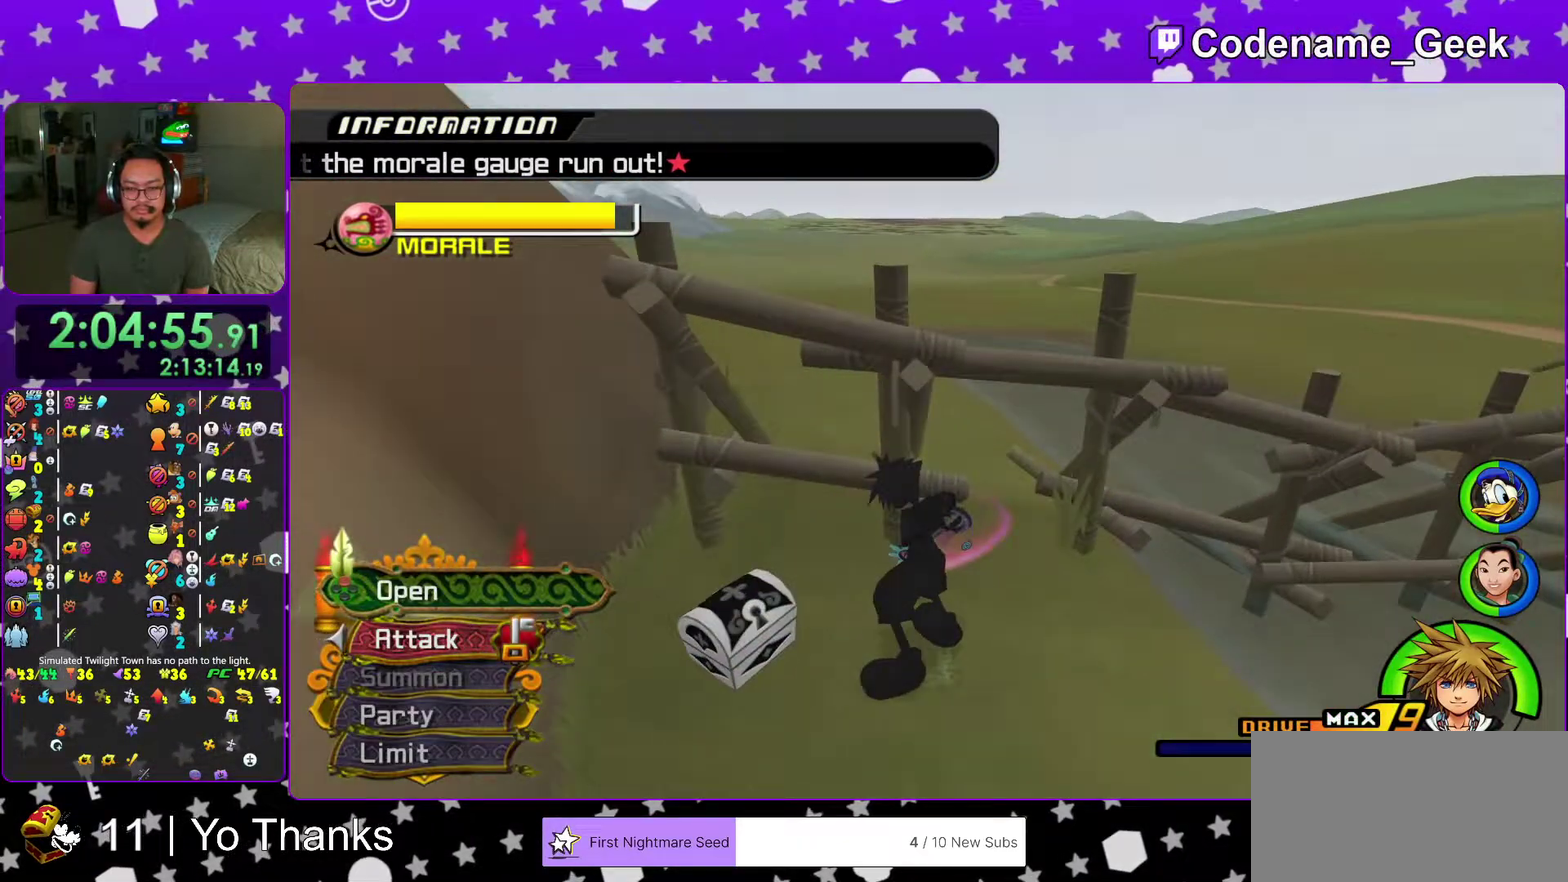
{"dt_ms": 300, "buttons": [], "left_stick": "right", "right_stick": "right", "events": [[16, "X", "down"], [100, "X", "up"], [167, "X", "down"], [283, "X", "up"]]}
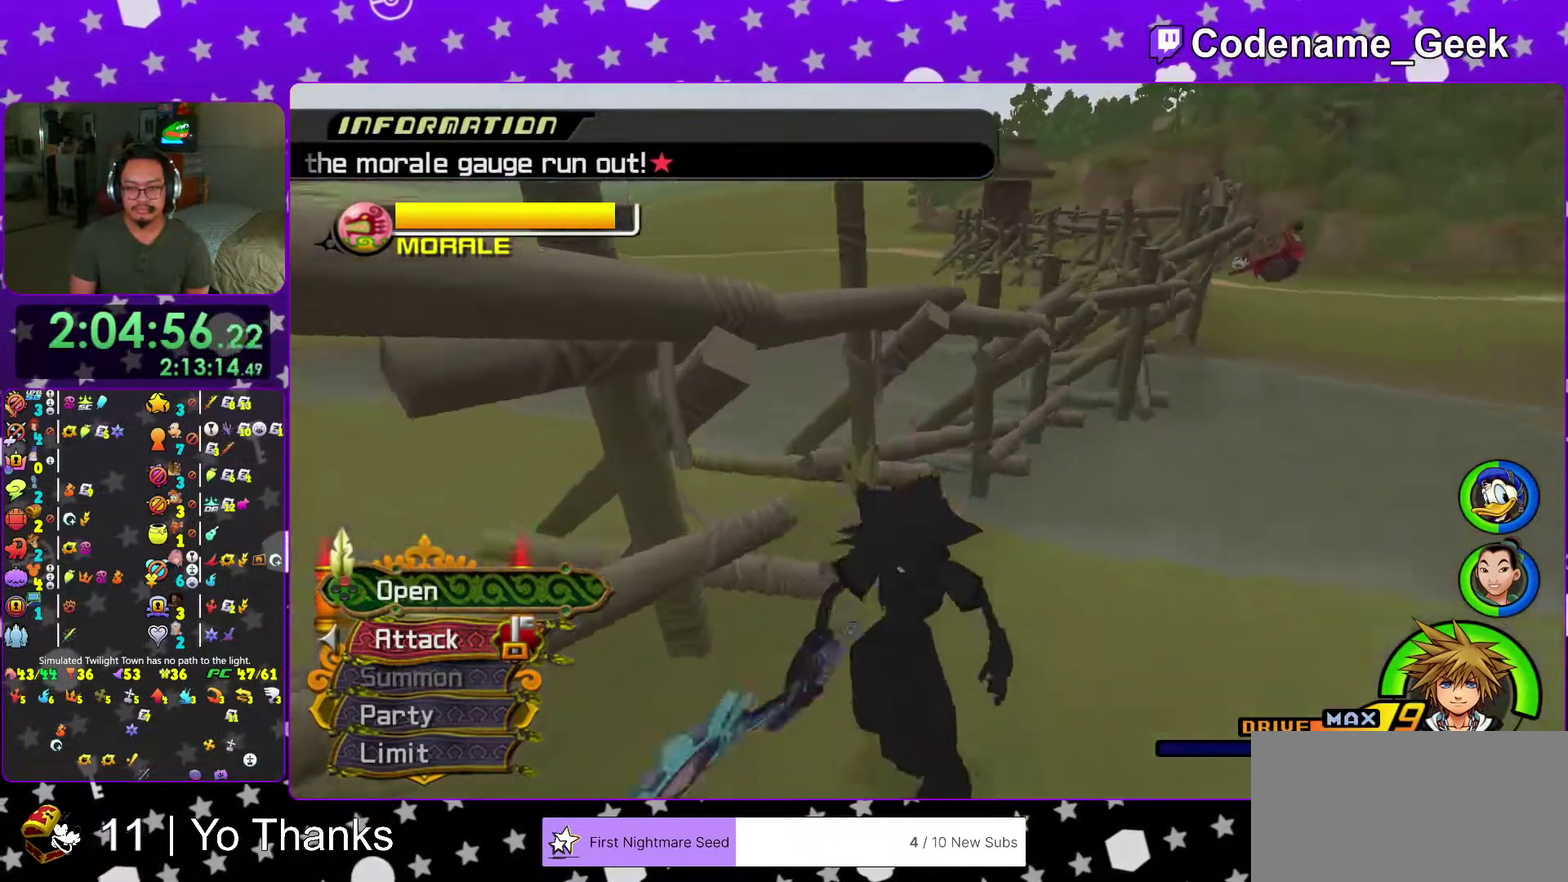
{"dt_ms": 701, "buttons": ["B"], "left_stick": "up-left", "right_stick": "center", "events": [[150, "right_stick", "down-right"], [200, "right_stick", "right"], [217, "left_stick", "up-right"], [284, "left_stick", "up"], [300, "right_stick", "center"], [484, "left_stick", "up-left"], [617, "B", "down"]]}
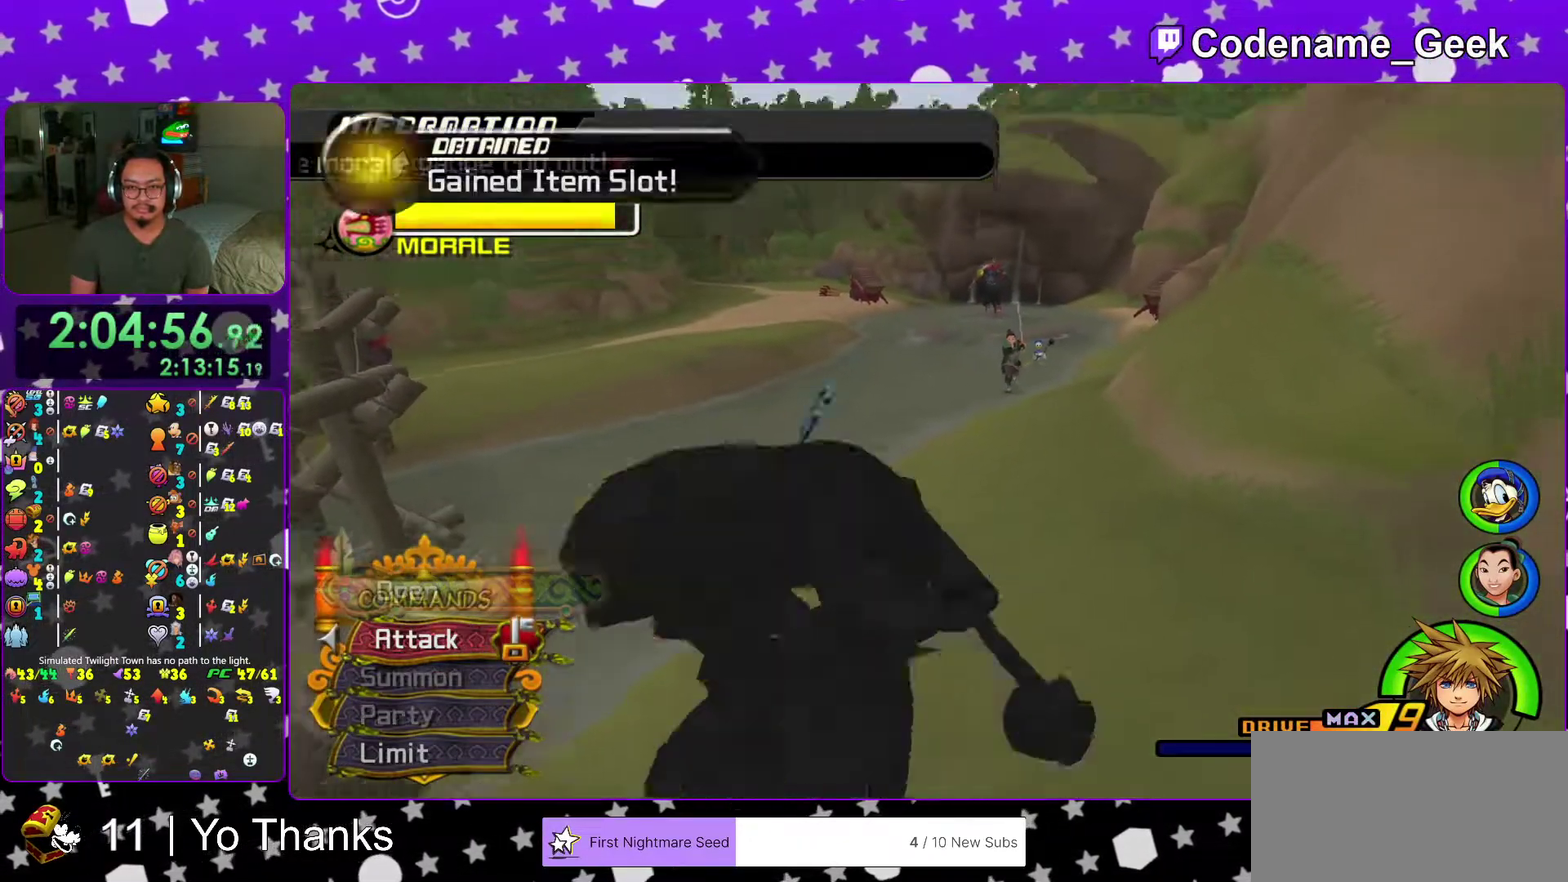
{"dt_ms": 300, "buttons": ["Y"], "left_stick": "up-left", "right_stick": "center", "events": [[16, "B", "up"], [100, "B", "down"], [217, "B", "up"], [267, "Y", "down"]]}
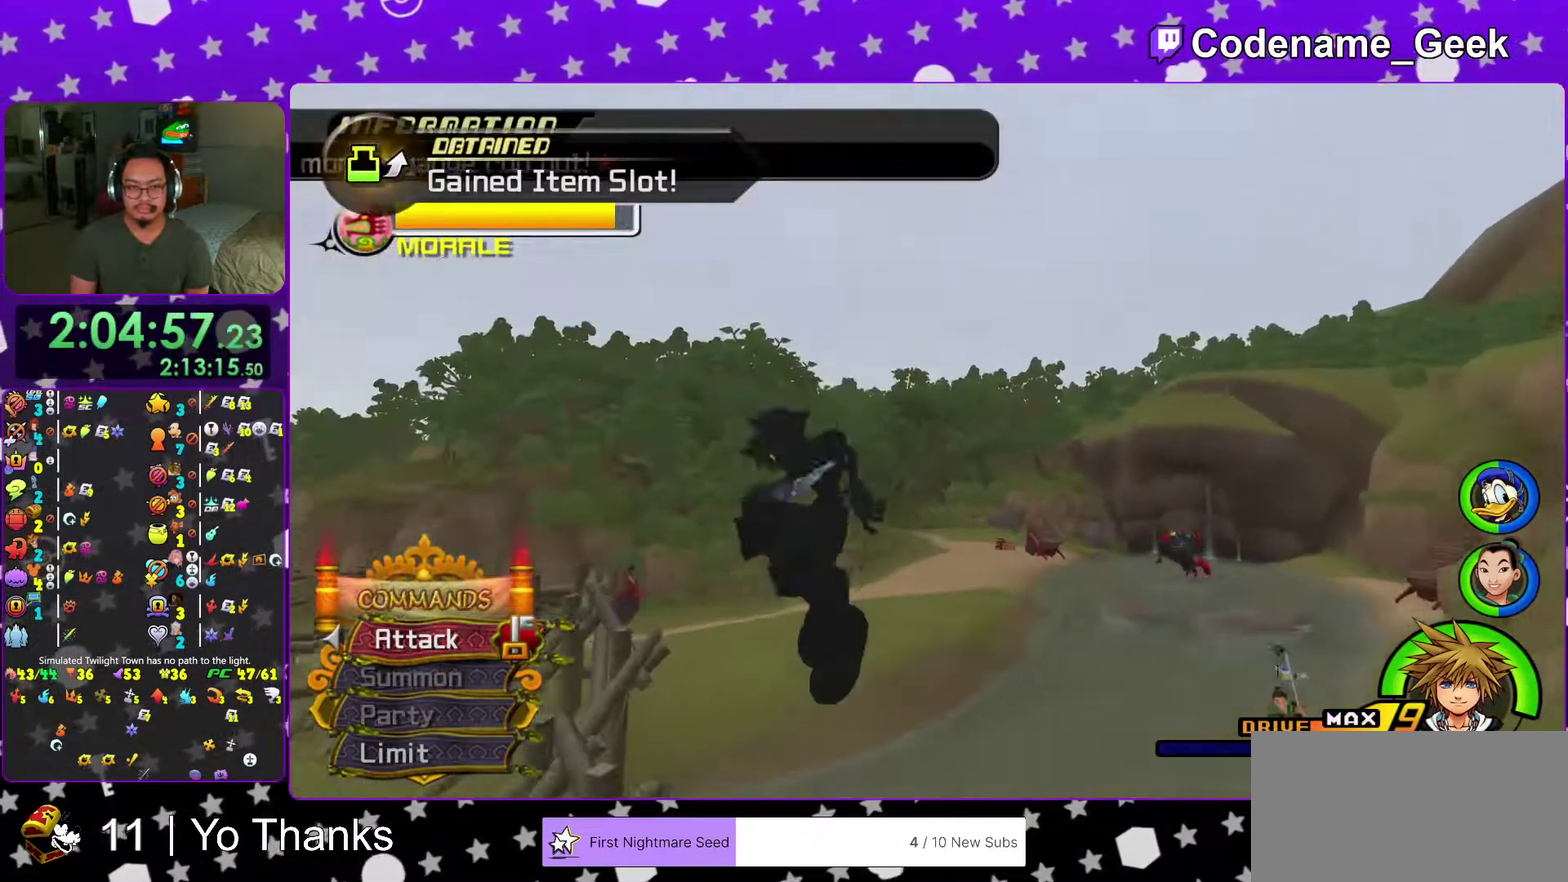
{"dt_ms": 701, "buttons": ["Y"], "left_stick": "up-left", "right_stick": "right", "events": [[83, "right_stick", "left"], [217, "right_stick", "center"], [651, "right_stick", "right"]]}
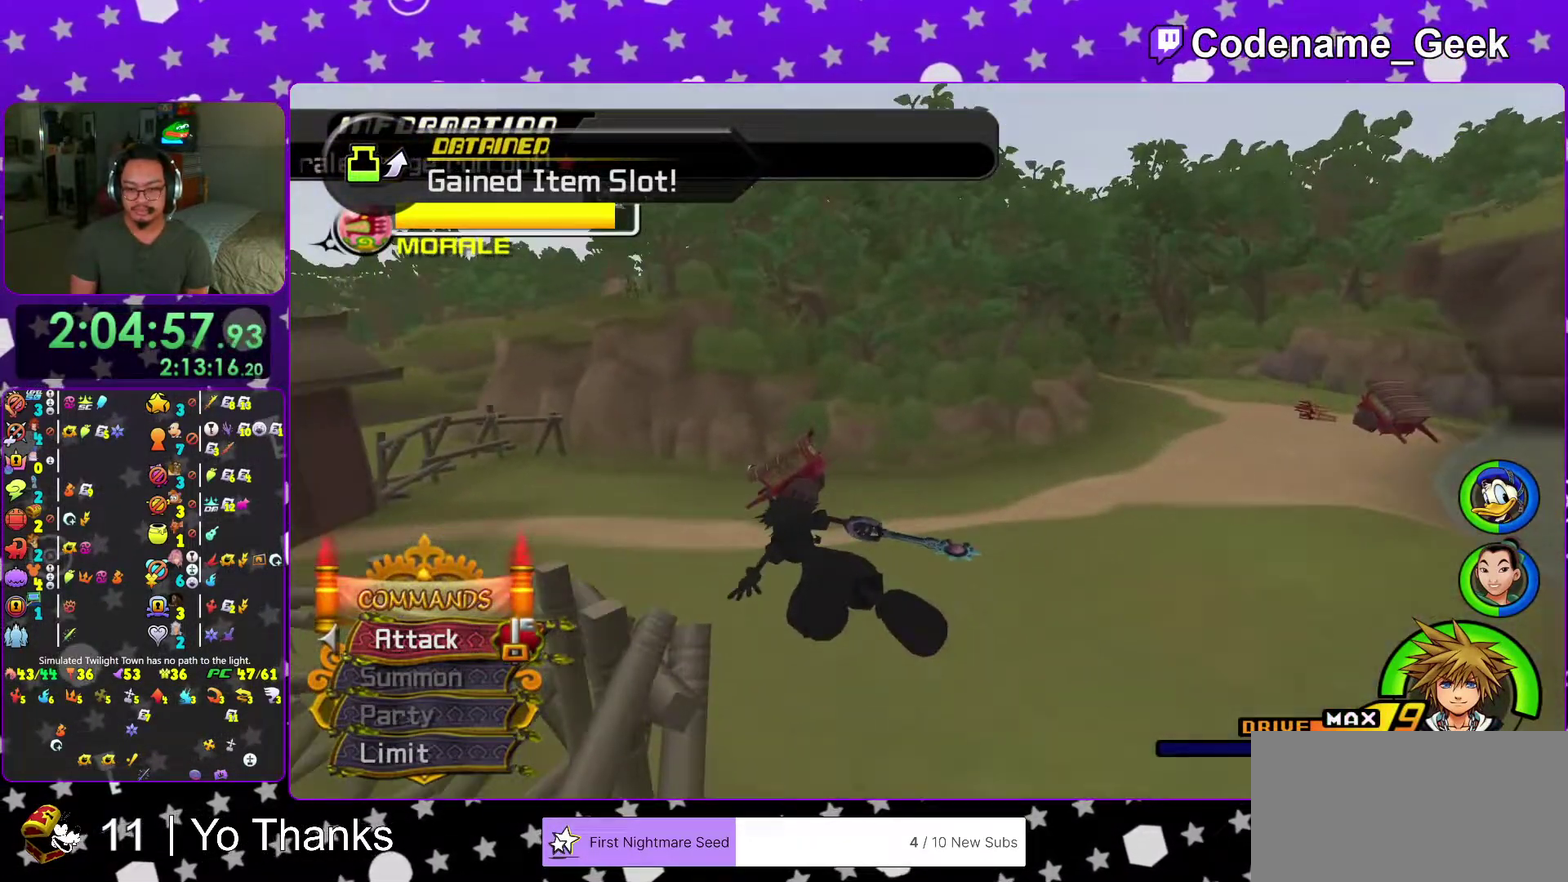
{"dt_ms": 300, "buttons": ["Y"], "left_stick": "up-left", "right_stick": "right", "events": [[50, "right_stick", "center"], [283, "right_stick", "right"]]}
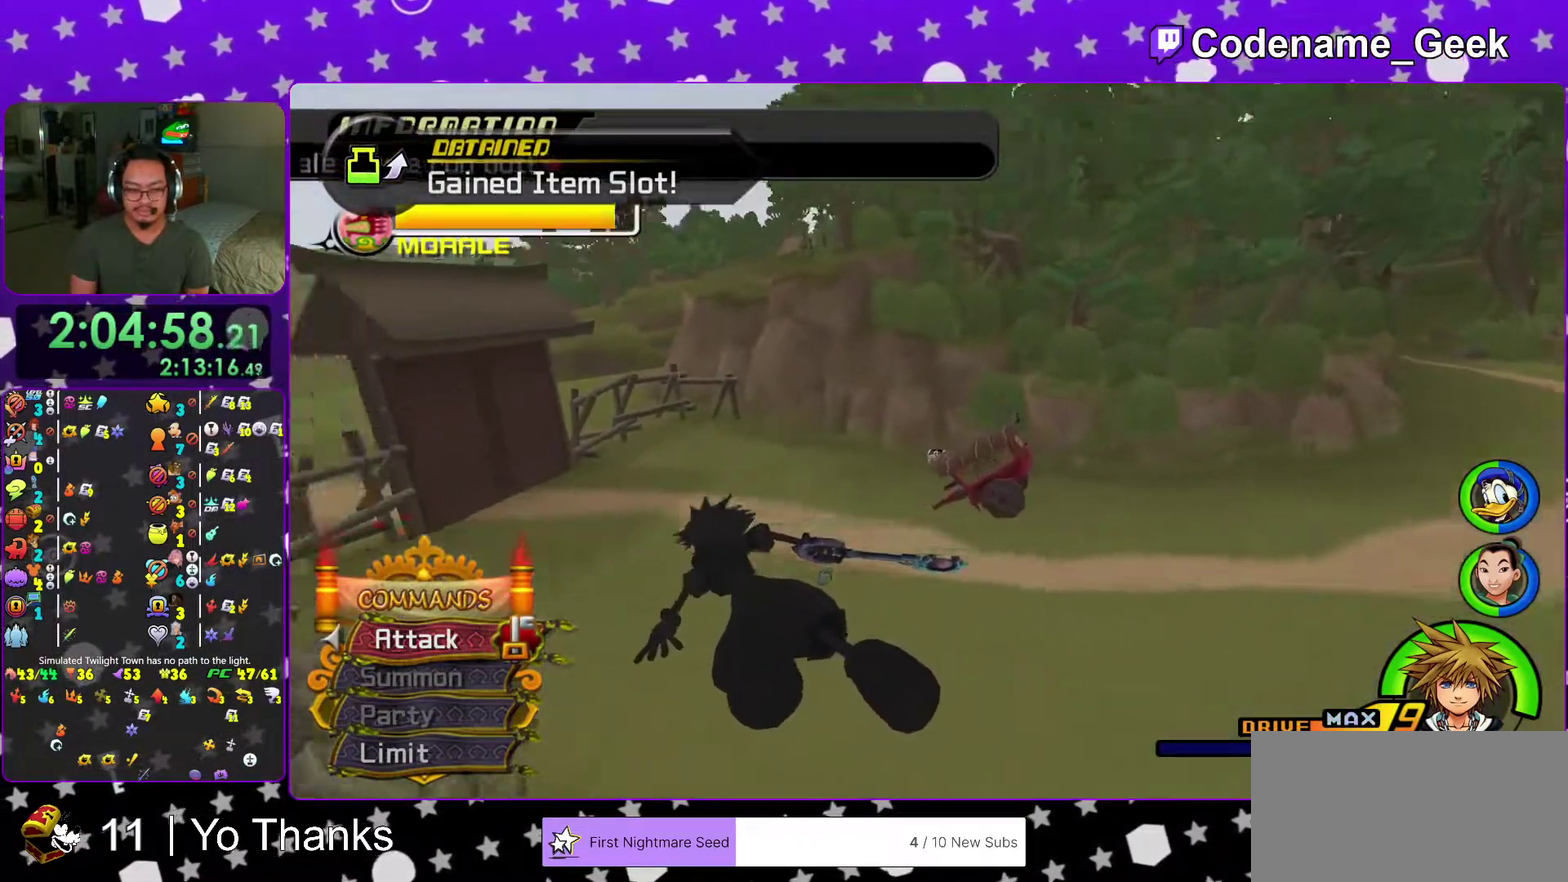
{"dt_ms": 601, "buttons": ["Y"], "left_stick": "up-left", "right_stick": "center", "events": [[367, "right_stick", "center"]]}
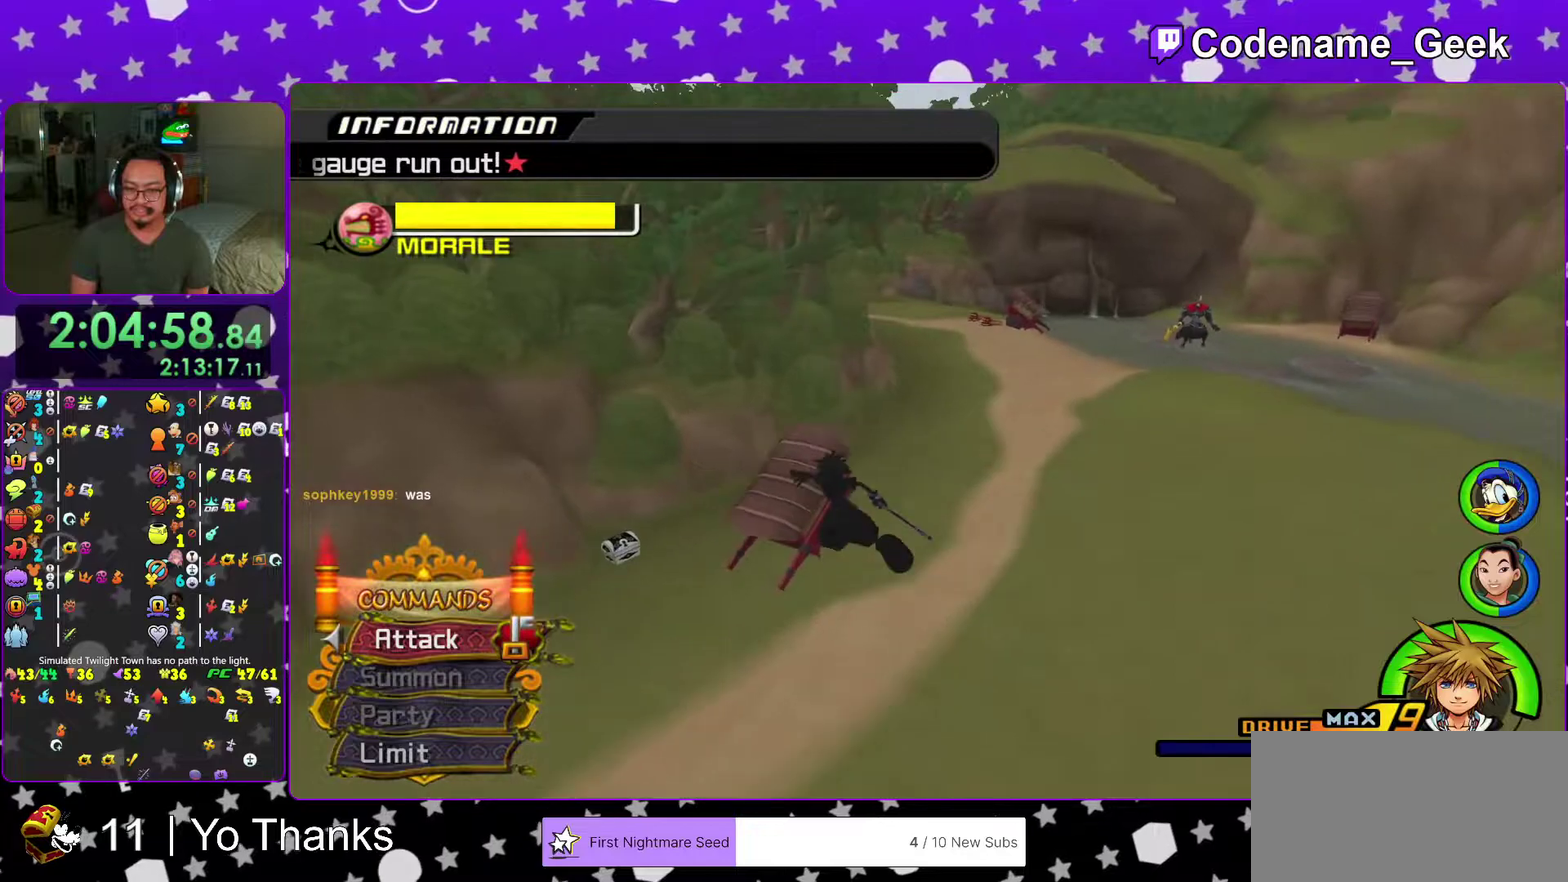
{"dt_ms": 400, "buttons": [], "left_stick": "up-right", "right_stick": "center"}
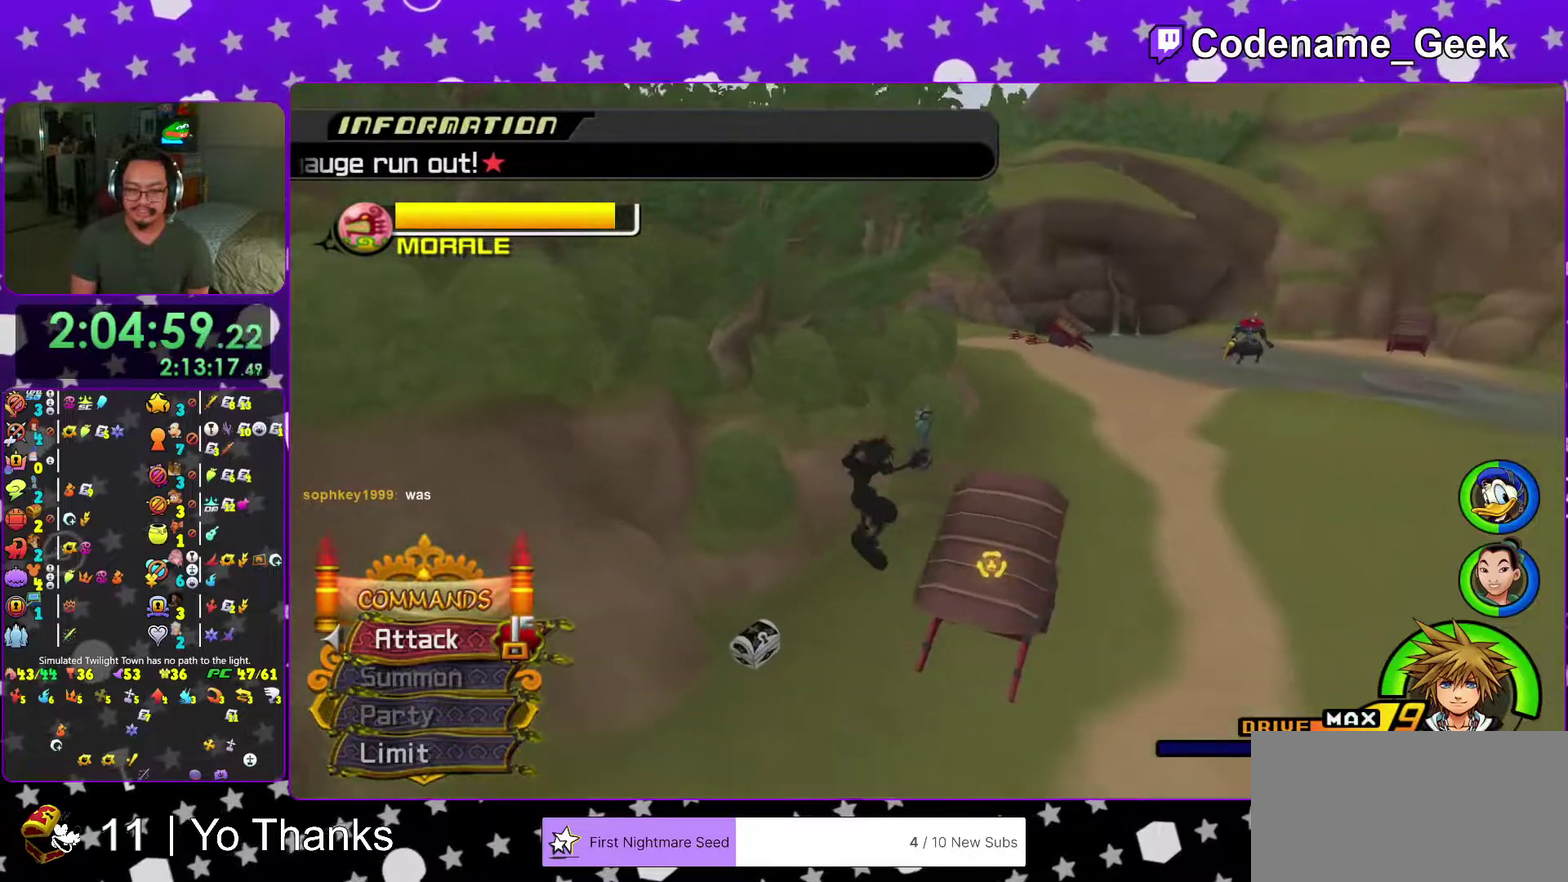
{"dt_ms": 601, "buttons": ["X"], "left_stick": "up-left", "right_stick": "right"}